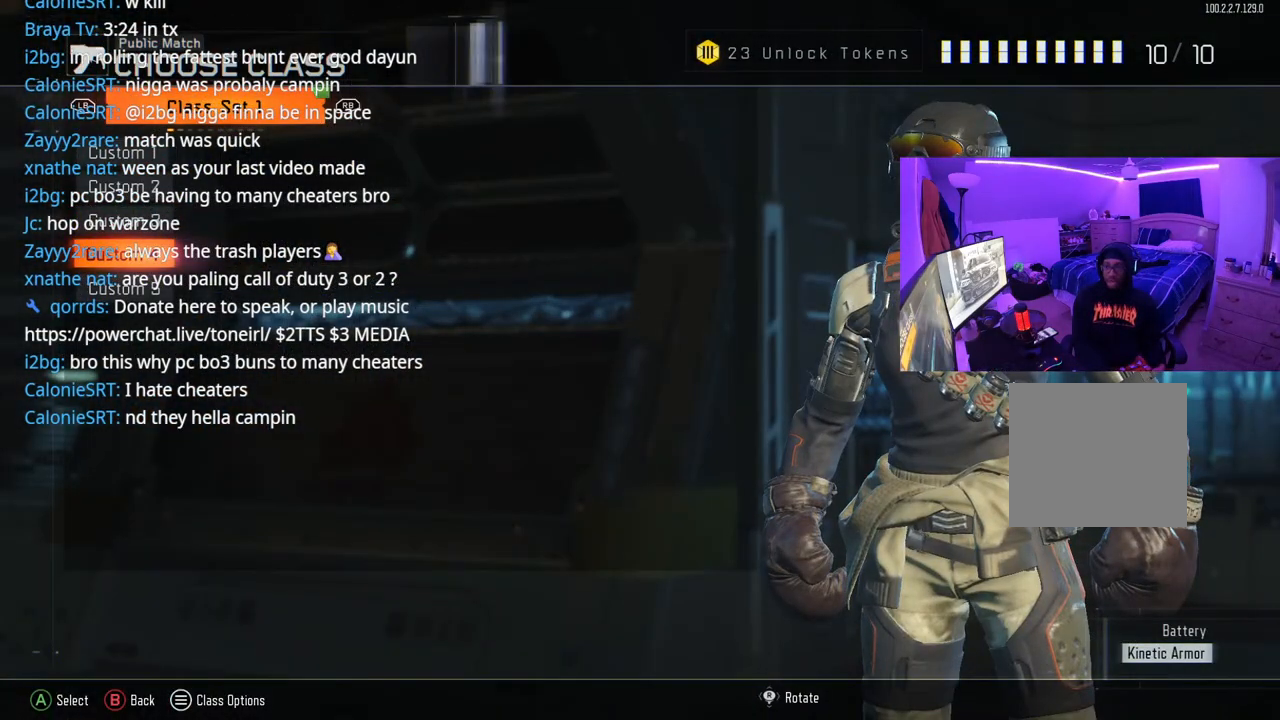
Gameplay with a controller (Xbox layout); each line is a JSON object with the inputs held at the frame after it. "events" lists button and stick changes between this image and that frame as [ms after this image, input, new state], when the widget could be followed in between. Not read: L3.
{"buttons": [], "left_stick": "center", "right_stick": "center", "events": [[183, "B", "down"], [350, "B", "up"]]}
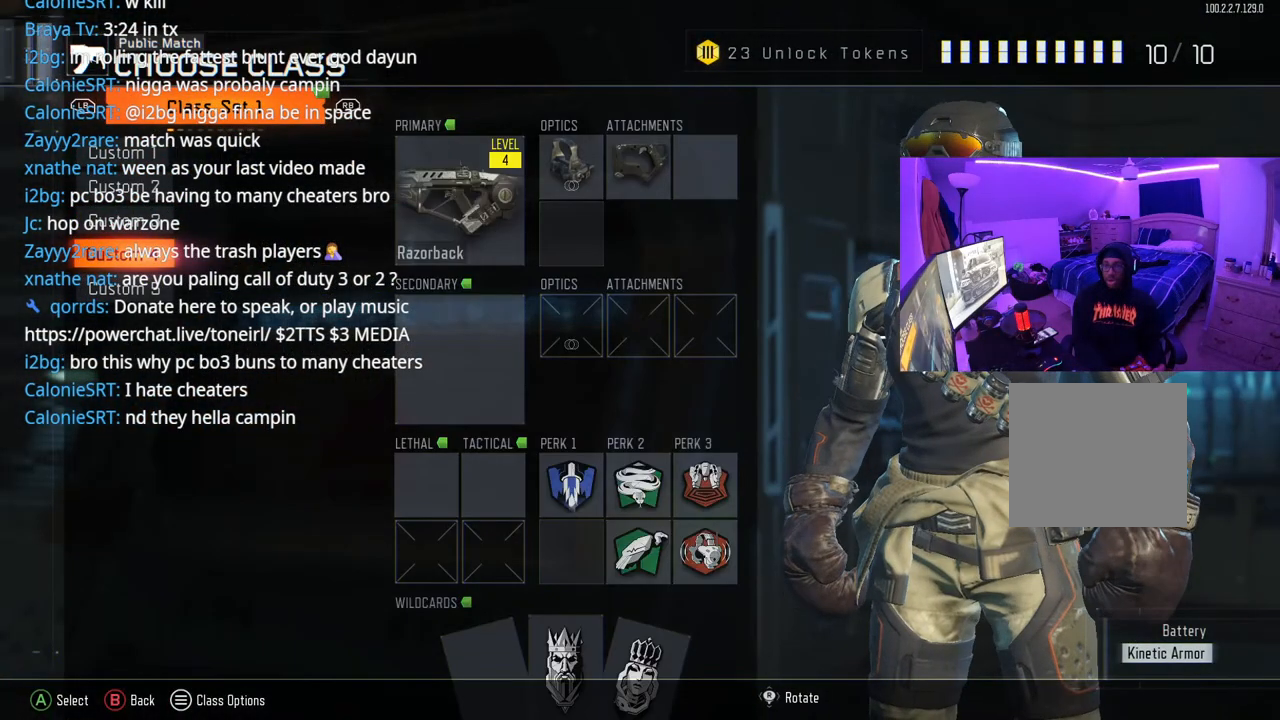
{"buttons": ["DPAD_DOWN"], "left_stick": "center", "right_stick": "center", "events": [[133, "DPAD_UP", "down"], [267, "DPAD_UP", "up"], [383, "DPAD_DOWN", "down"]]}
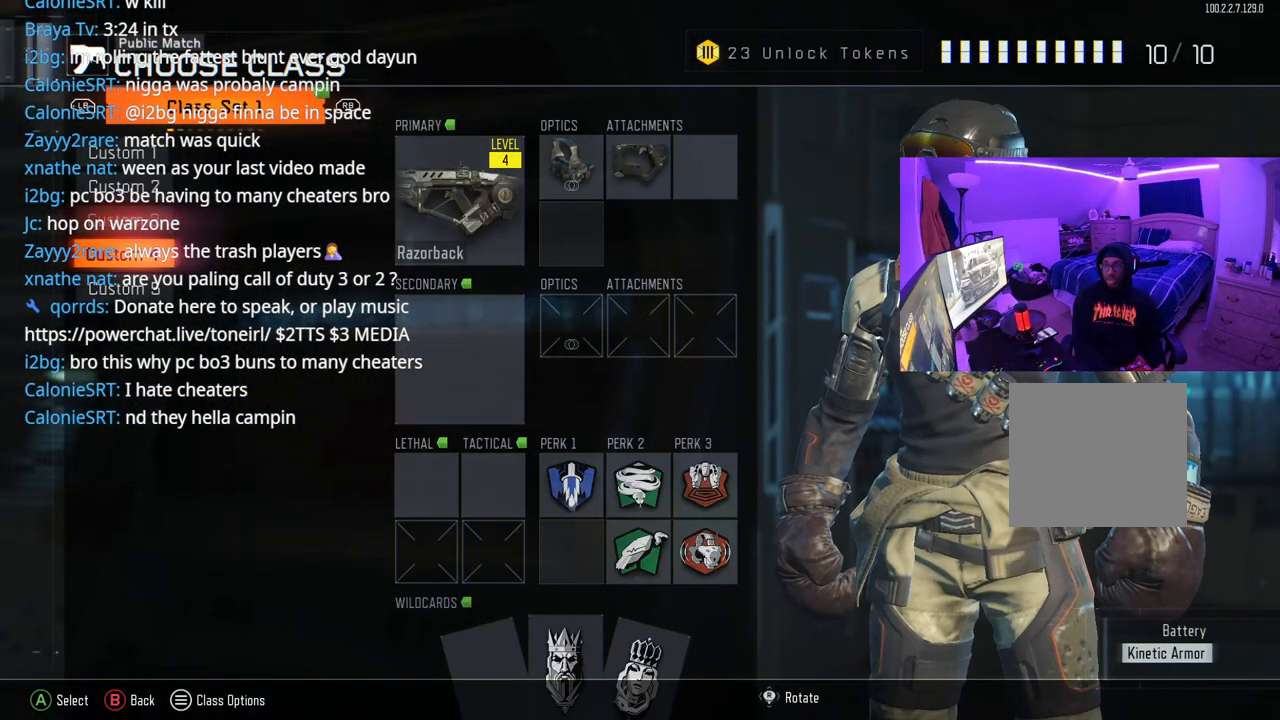
{"buttons": [], "left_stick": "center", "right_stick": "center", "events": [[33, "DPAD_DOWN", "up"], [67, "A", "down"], [200, "A", "up"], [350, "DPAD_RIGHT", "down"], [467, "DPAD_RIGHT", "up"]]}
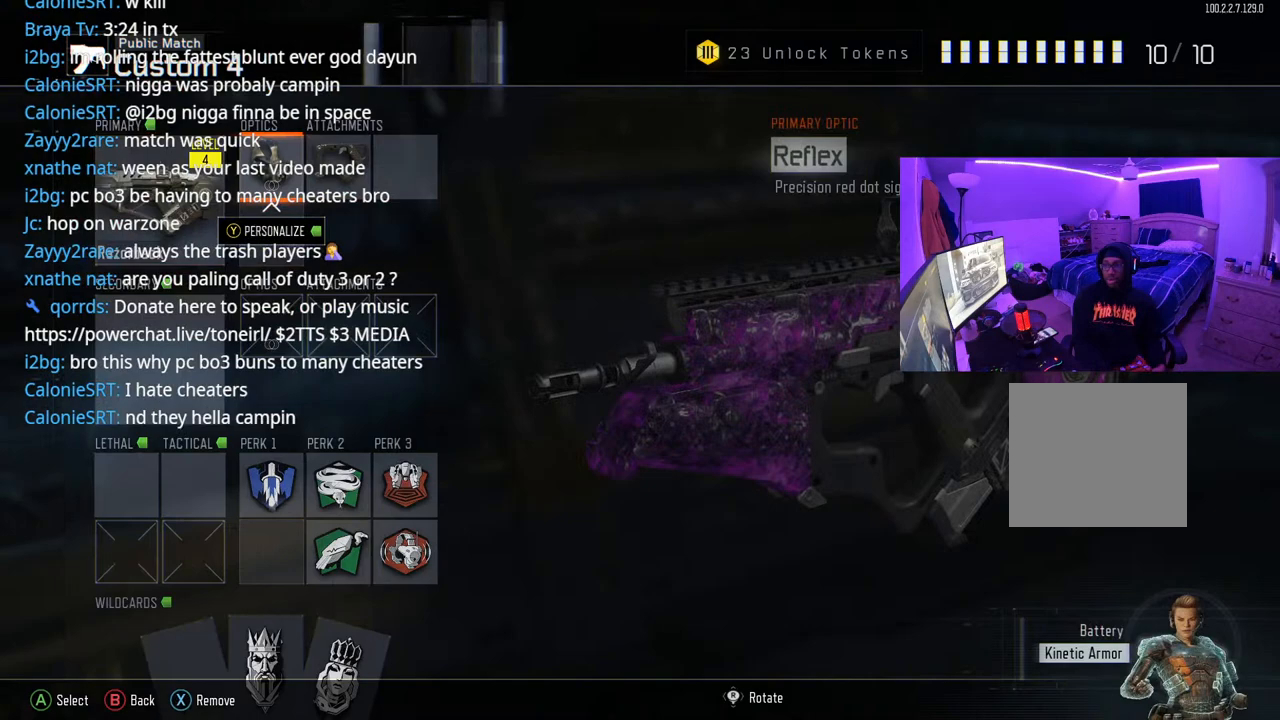
{"buttons": [], "left_stick": "center", "right_stick": "center", "events": [[183, "DPAD_RIGHT", "down"], [267, "DPAD_RIGHT", "up"]]}
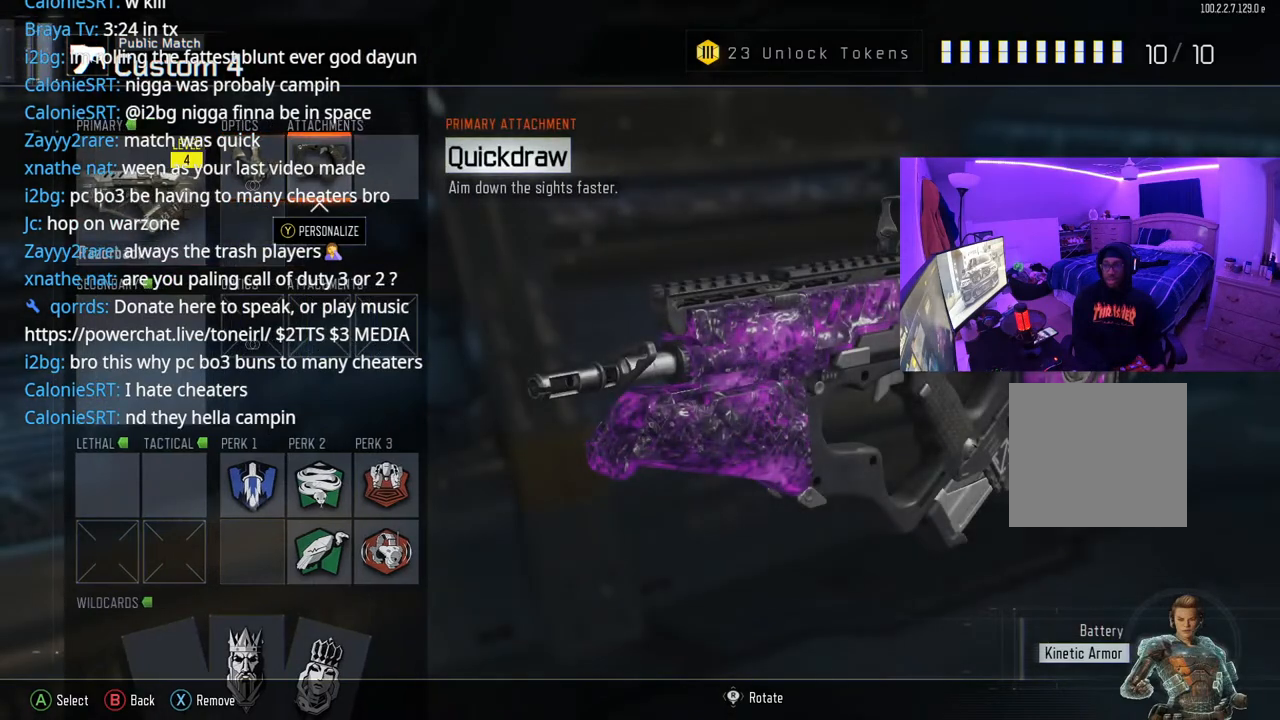
{"buttons": [], "left_stick": "center", "right_stick": "center", "events": [[150, "DPAD_RIGHT", "down"], [233, "A", "down"], [300, "DPAD_RIGHT", "up"], [417, "A", "up"]]}
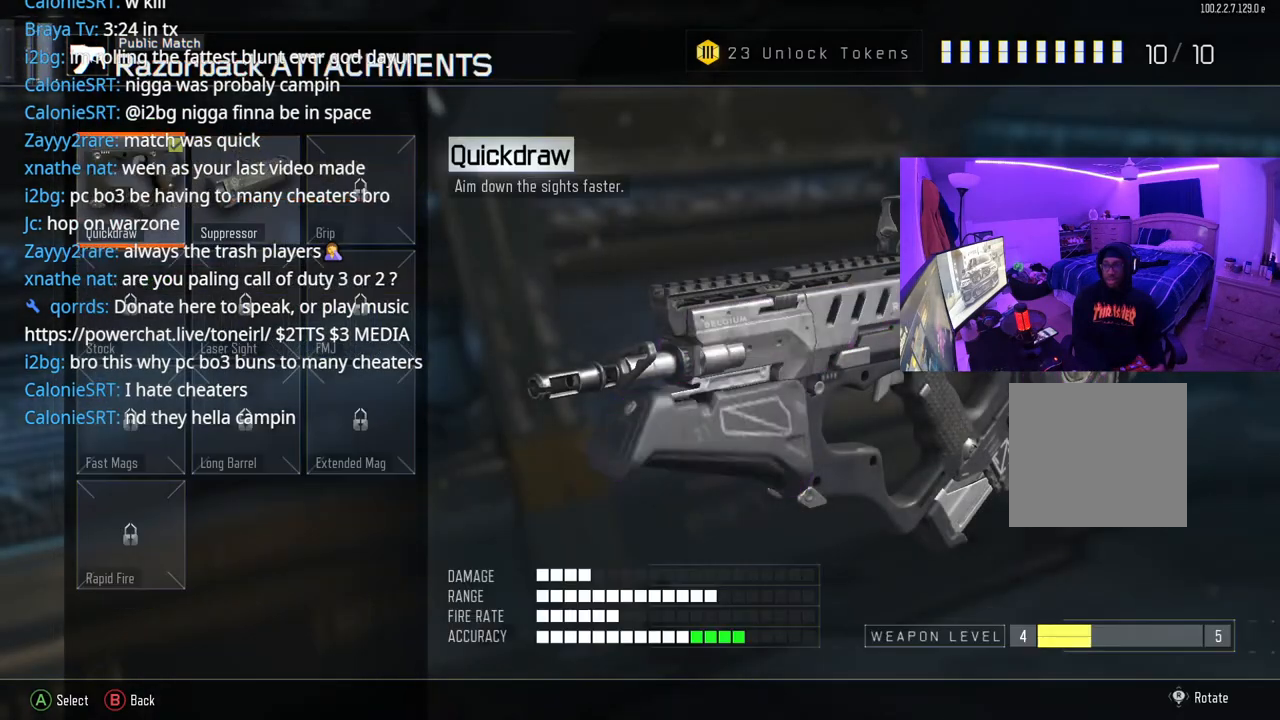
{"buttons": [], "left_stick": "center", "right_stick": "center", "events": []}
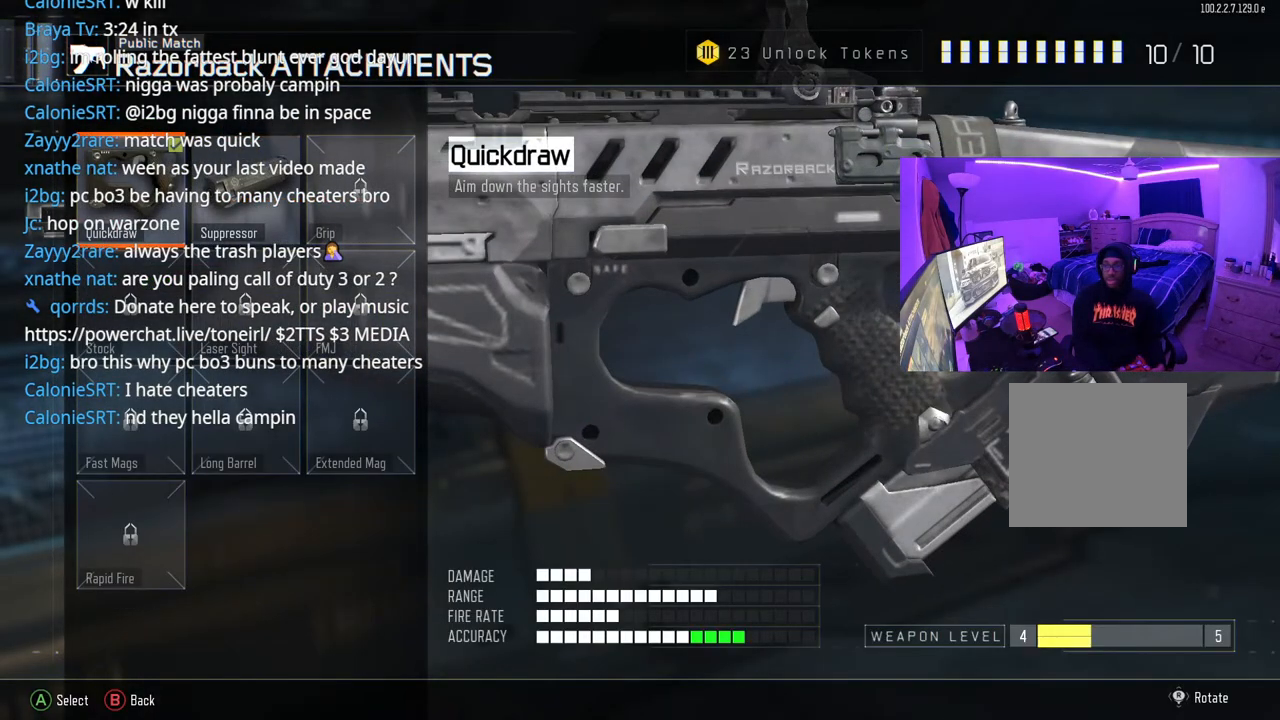
{"buttons": [], "left_stick": "center", "right_stick": "center", "events": [[383, "DPAD_RIGHT", "down"], [500, "DPAD_RIGHT", "up"]]}
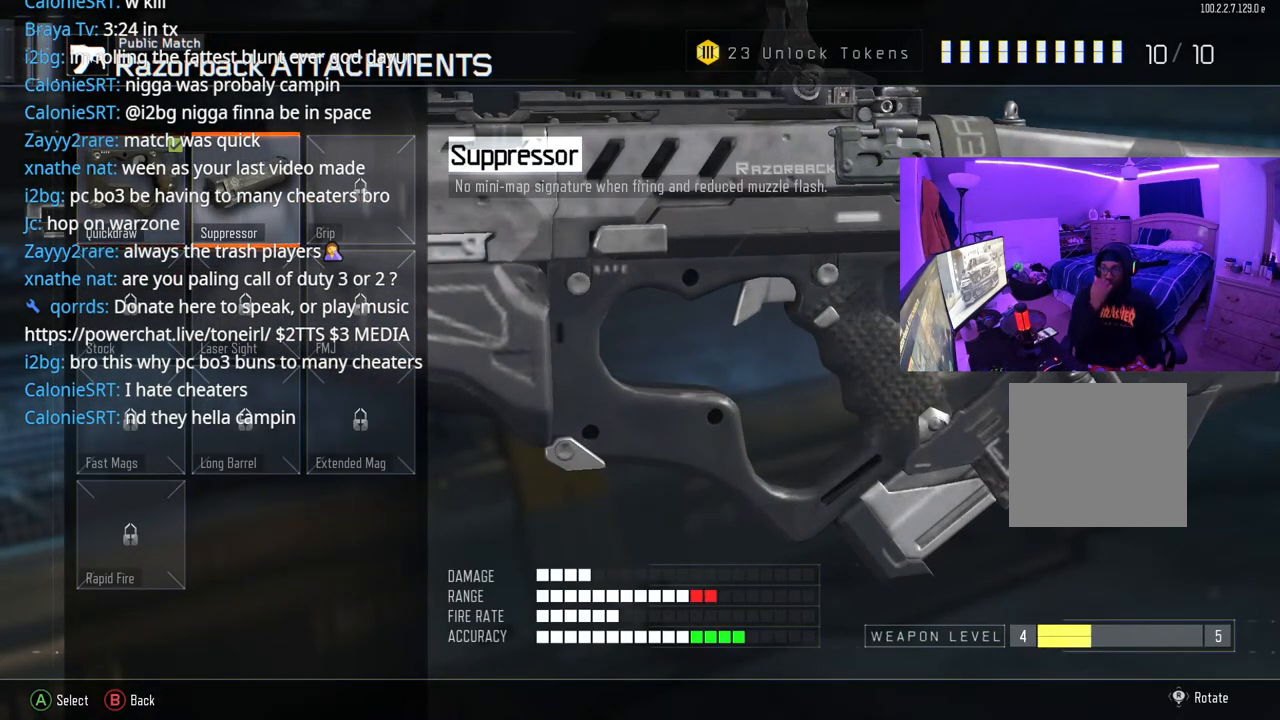
{"buttons": [], "left_stick": "center", "right_stick": "center", "events": []}
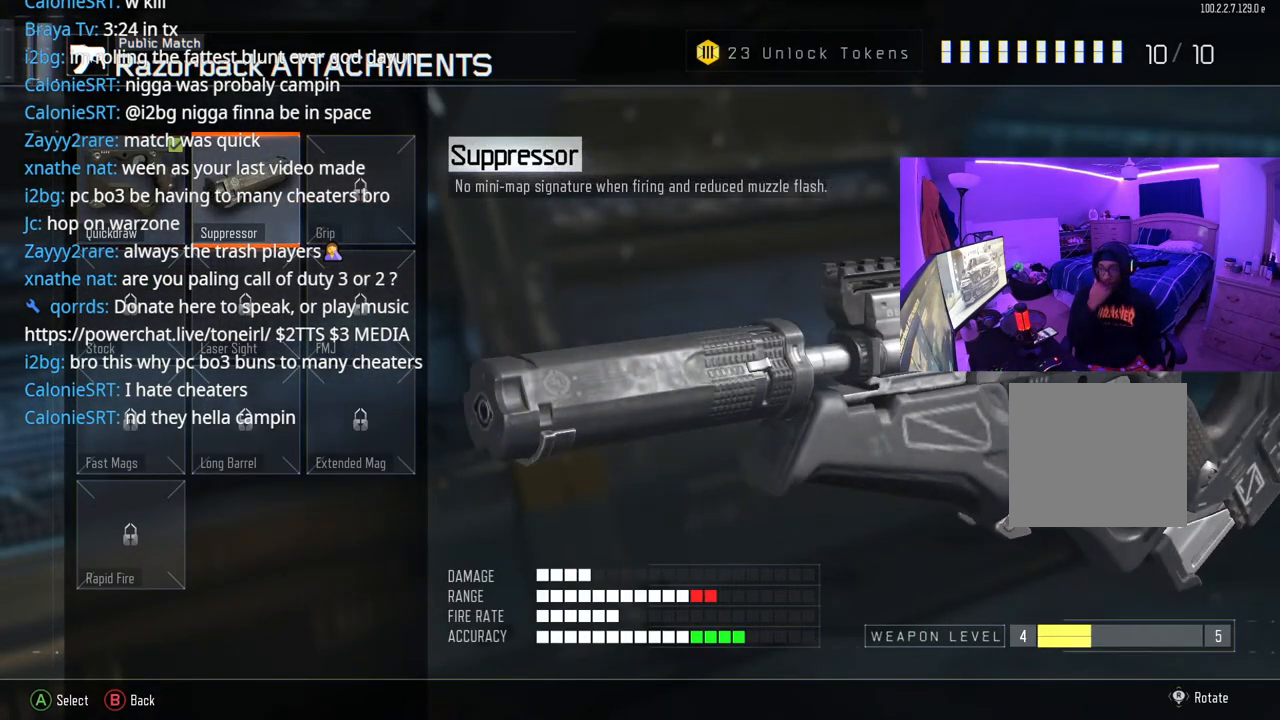
{"buttons": [], "left_stick": "center", "right_stick": "center", "events": []}
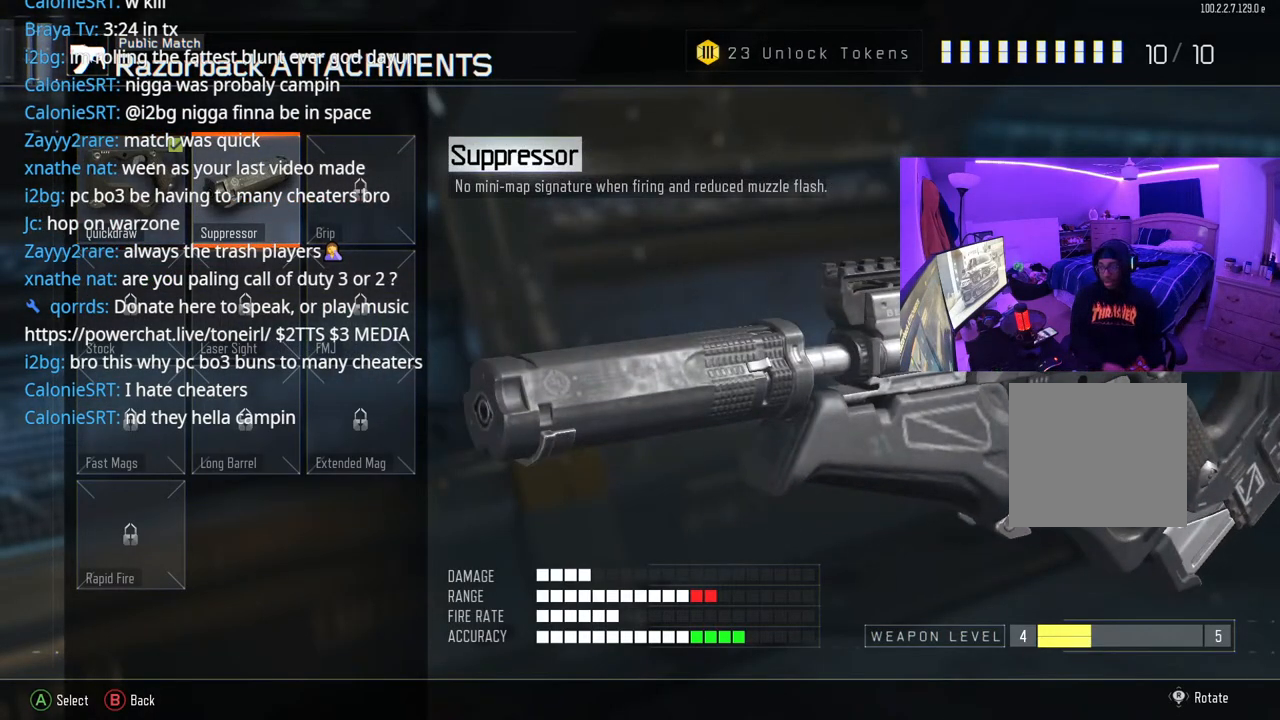
{"buttons": [], "left_stick": "center", "right_stick": "center", "events": [[250, "B", "down"], [400, "B", "up"]]}
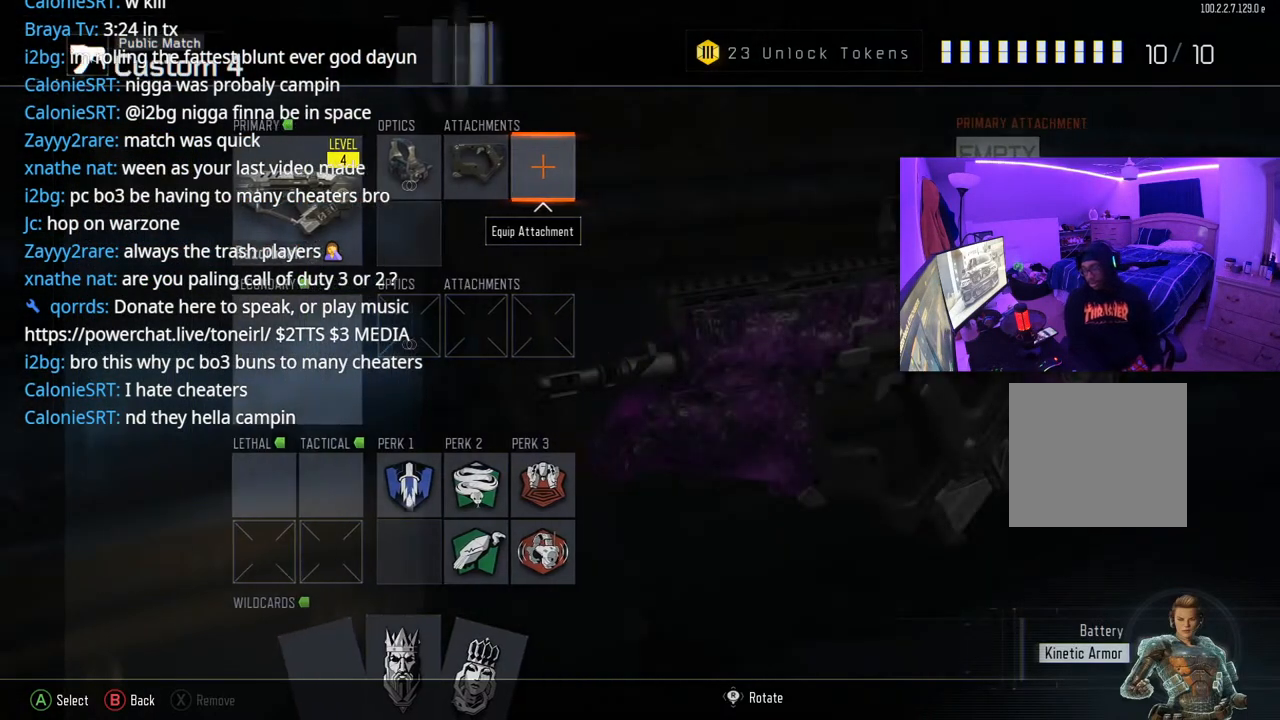
{"buttons": [], "left_stick": "center", "right_stick": "center", "events": []}
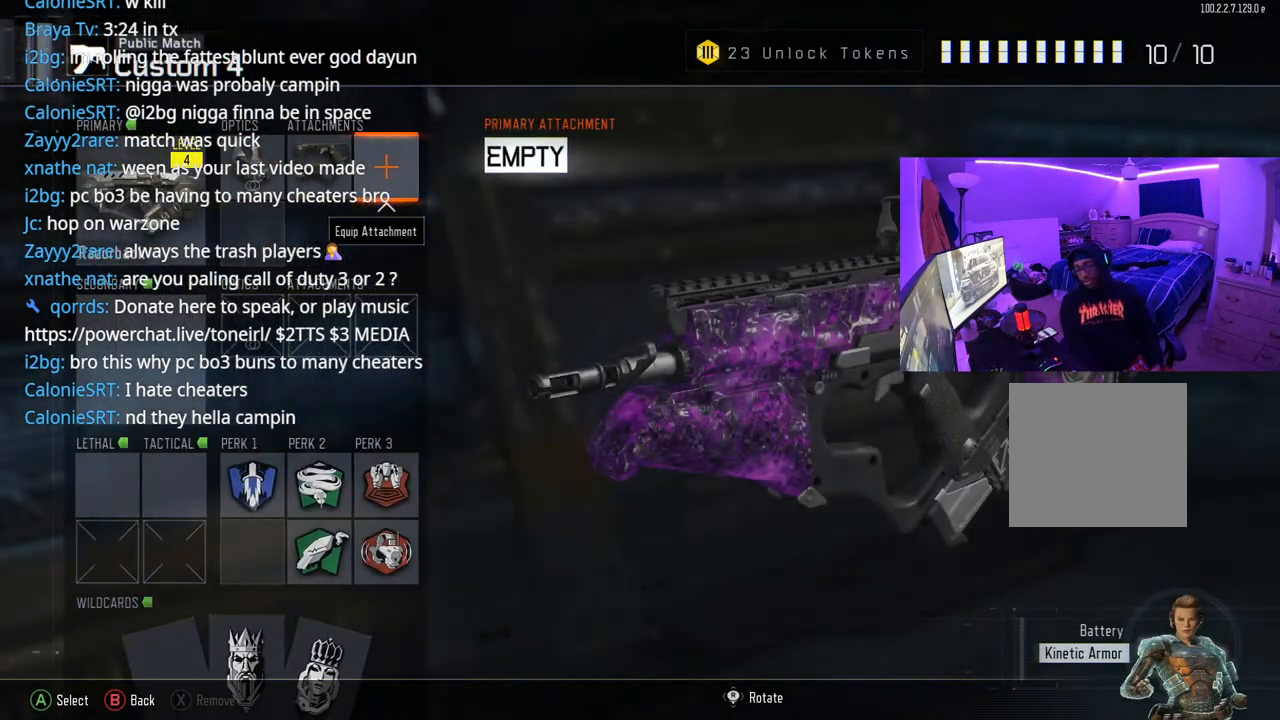
{"buttons": [], "left_stick": "center", "right_stick": "center", "events": [[67, "B", "down"], [217, "B", "up"]]}
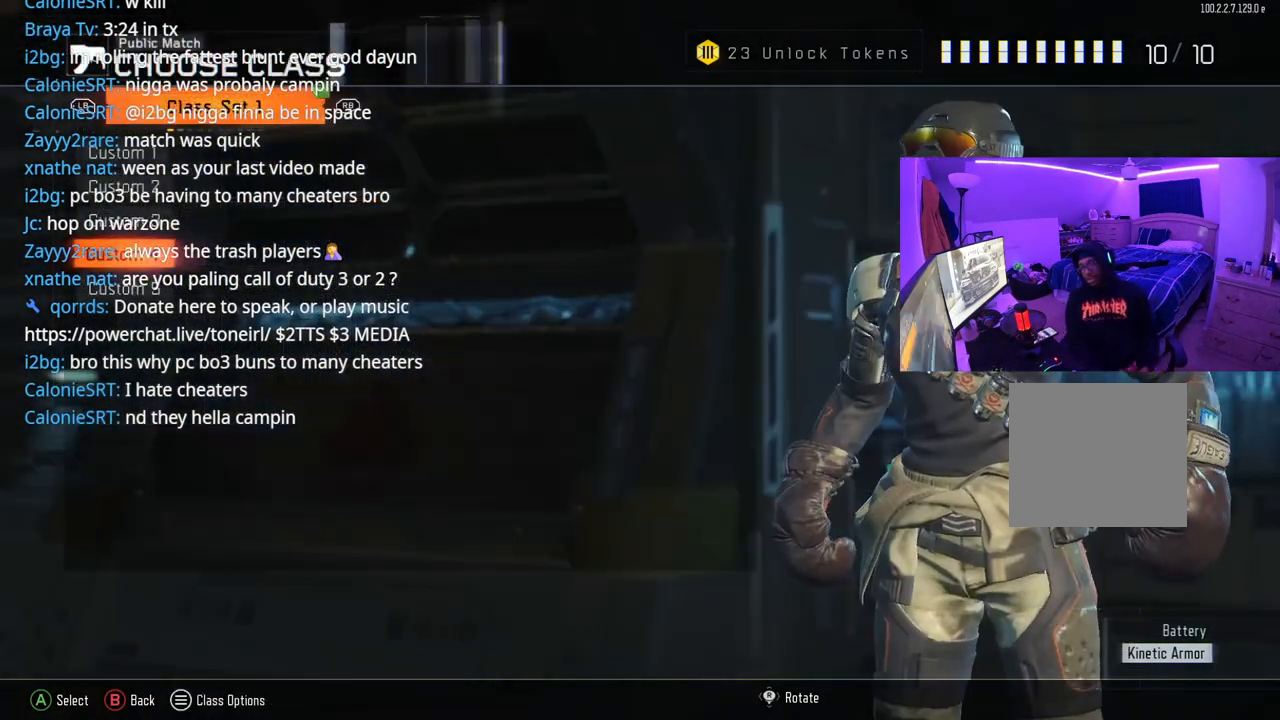
{"buttons": ["B"], "left_stick": "center", "right_stick": "center", "events": [[467, "B", "down"]]}
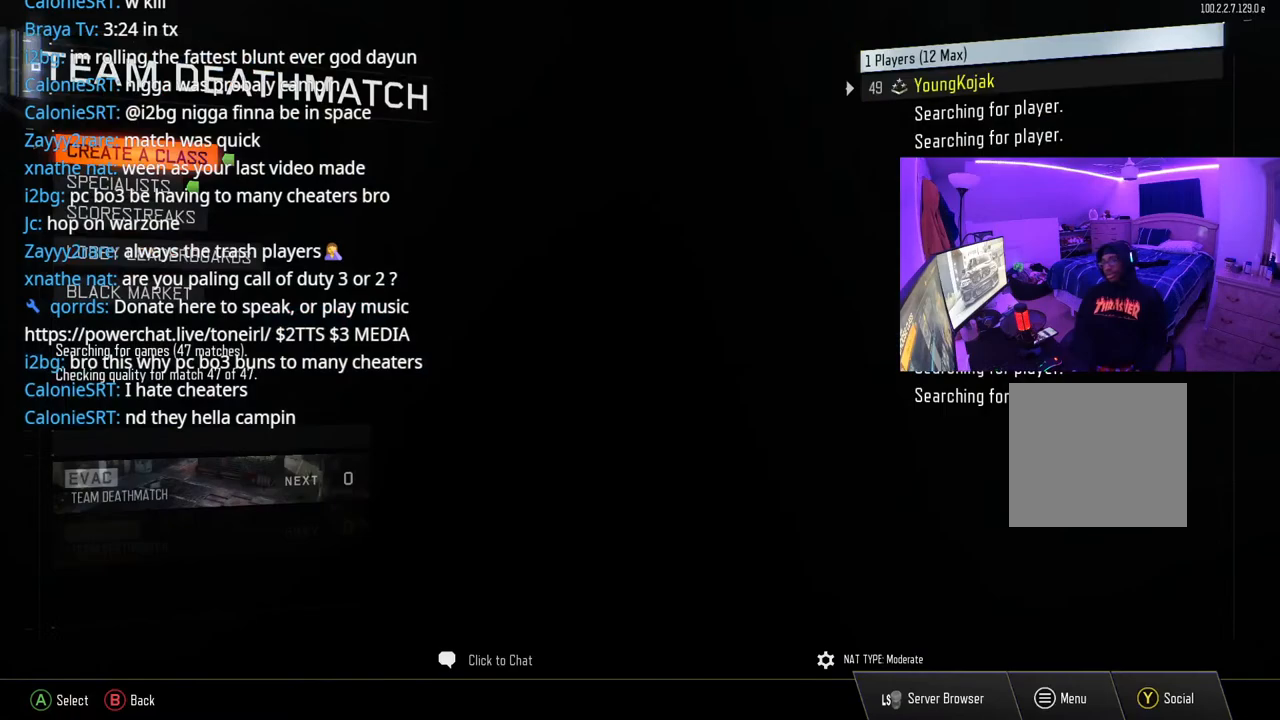
{"buttons": [], "left_stick": "center", "right_stick": "center", "events": [[133, "B", "up"]]}
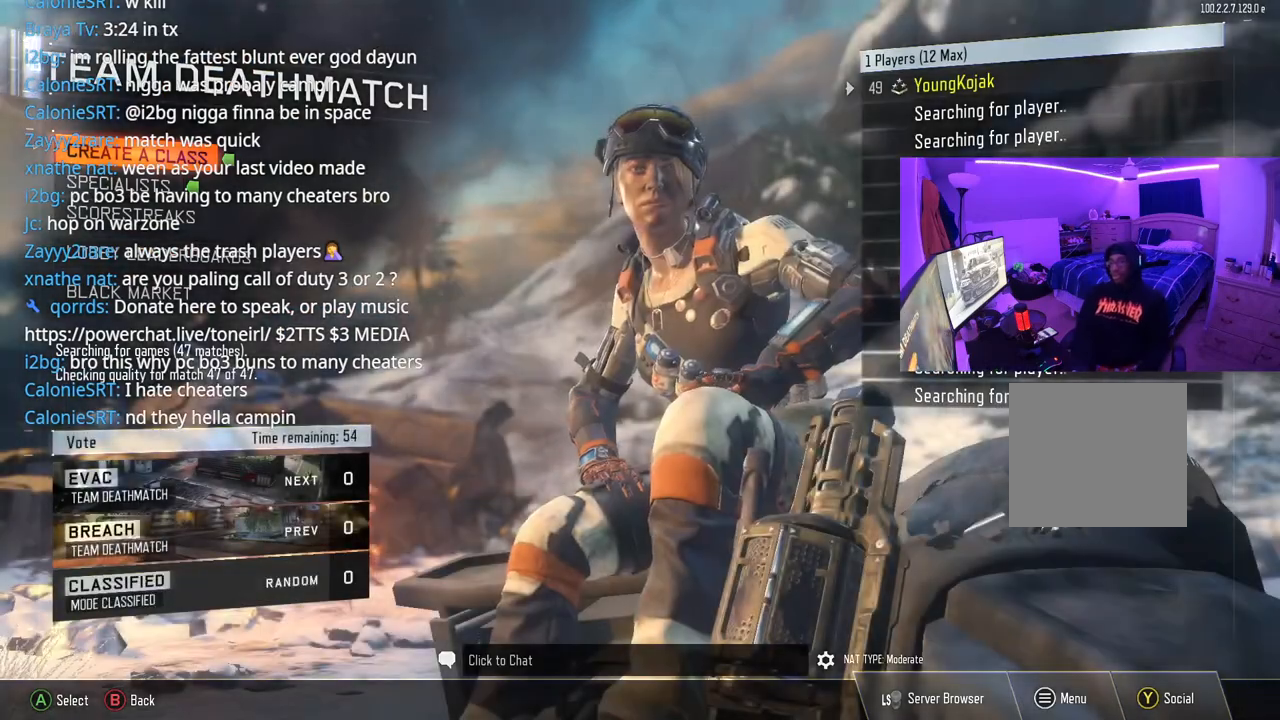
{"buttons": [], "left_stick": "center", "right_stick": "center", "events": []}
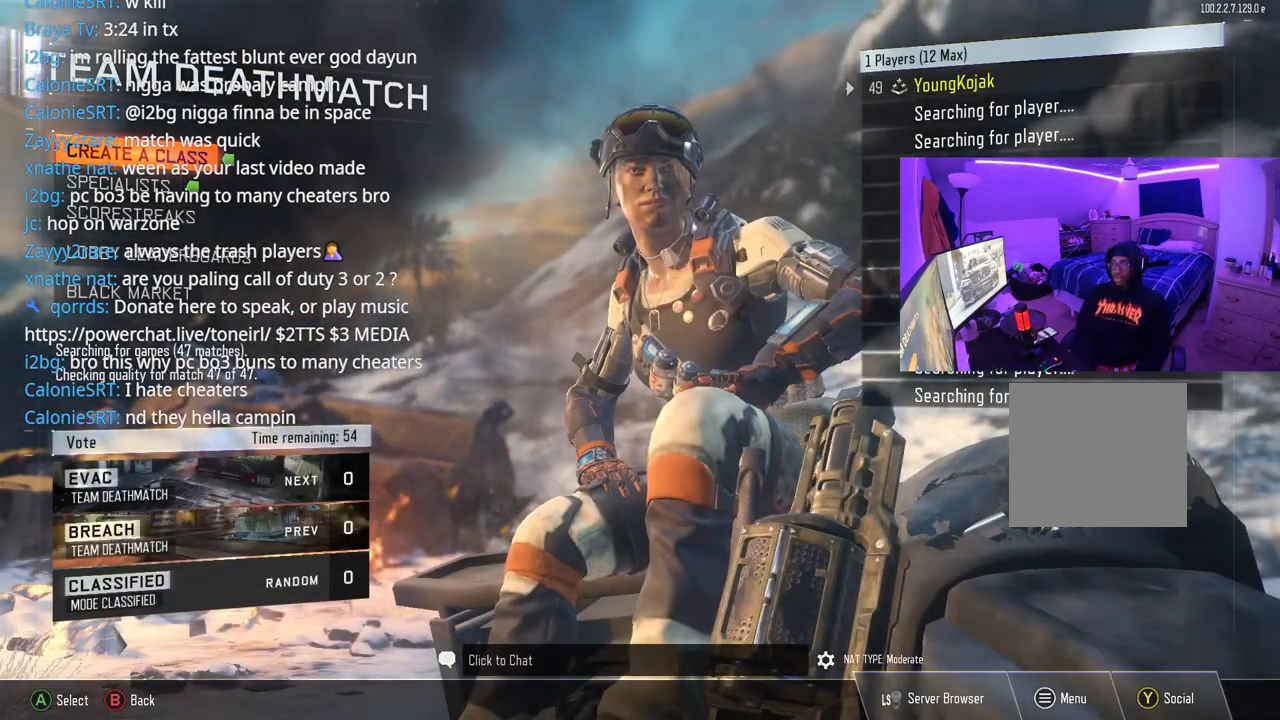
{"buttons": [], "left_stick": "center", "right_stick": "center", "events": []}
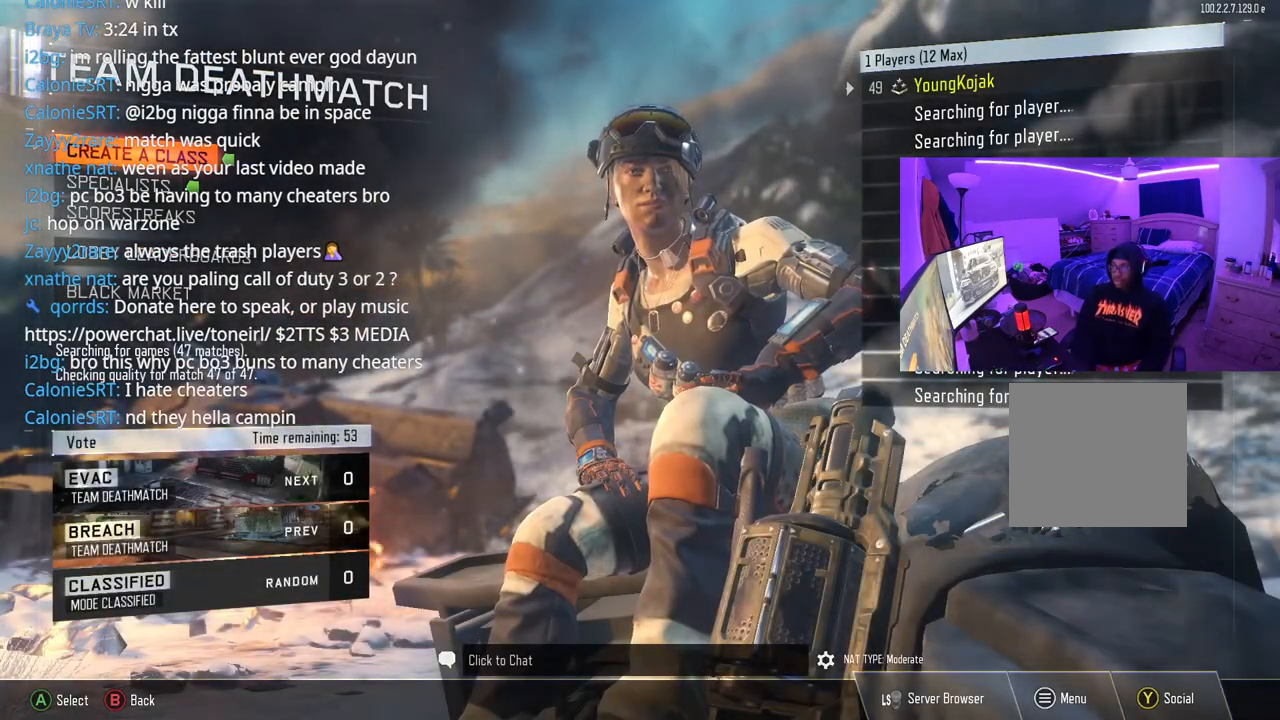
{"buttons": [], "left_stick": "center", "right_stick": "center", "events": [[267, "DPAD_RIGHT", "down"], [367, "DPAD_RIGHT", "up"]]}
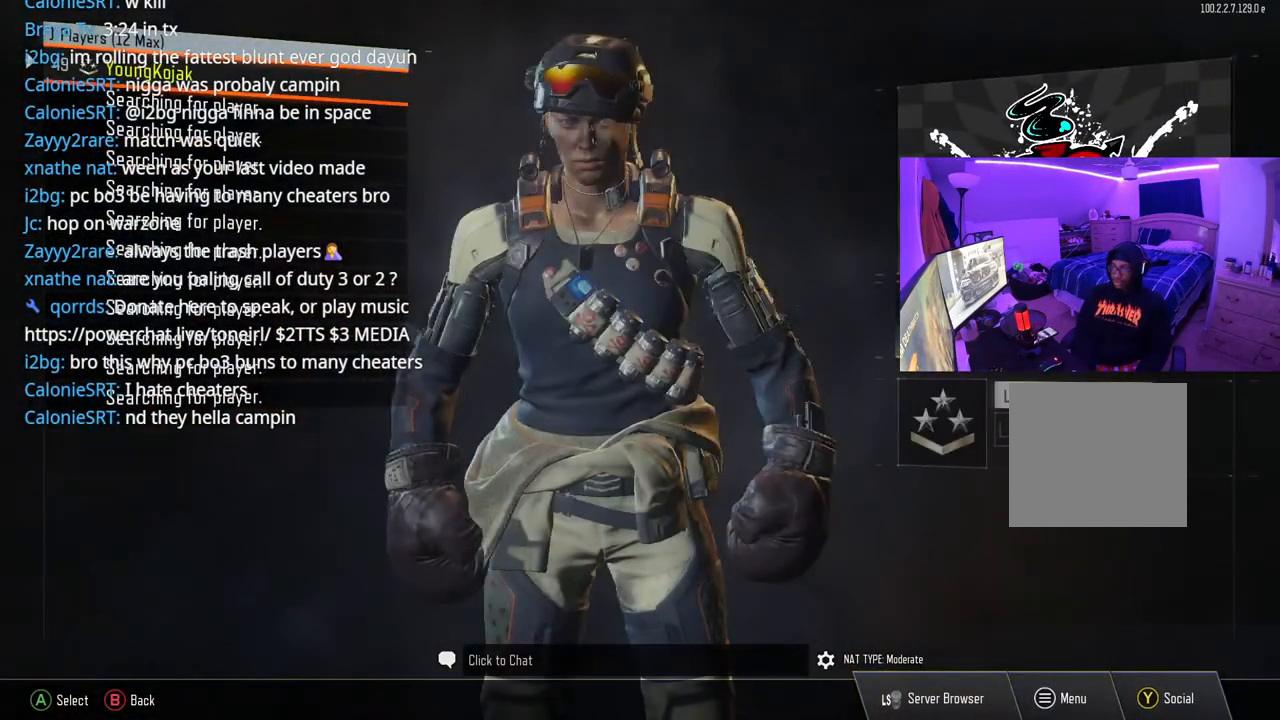
{"buttons": [], "left_stick": "center", "right_stick": "center", "events": []}
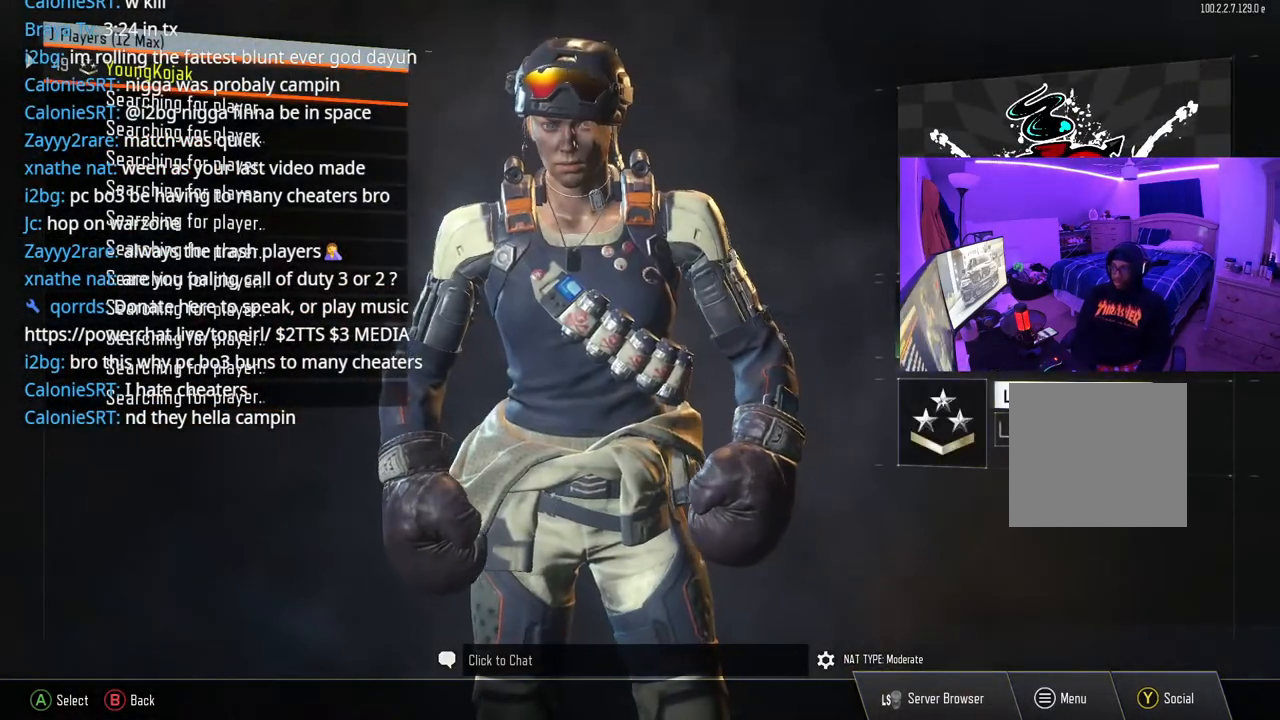
{"buttons": [], "left_stick": "center", "right_stick": "center", "events": []}
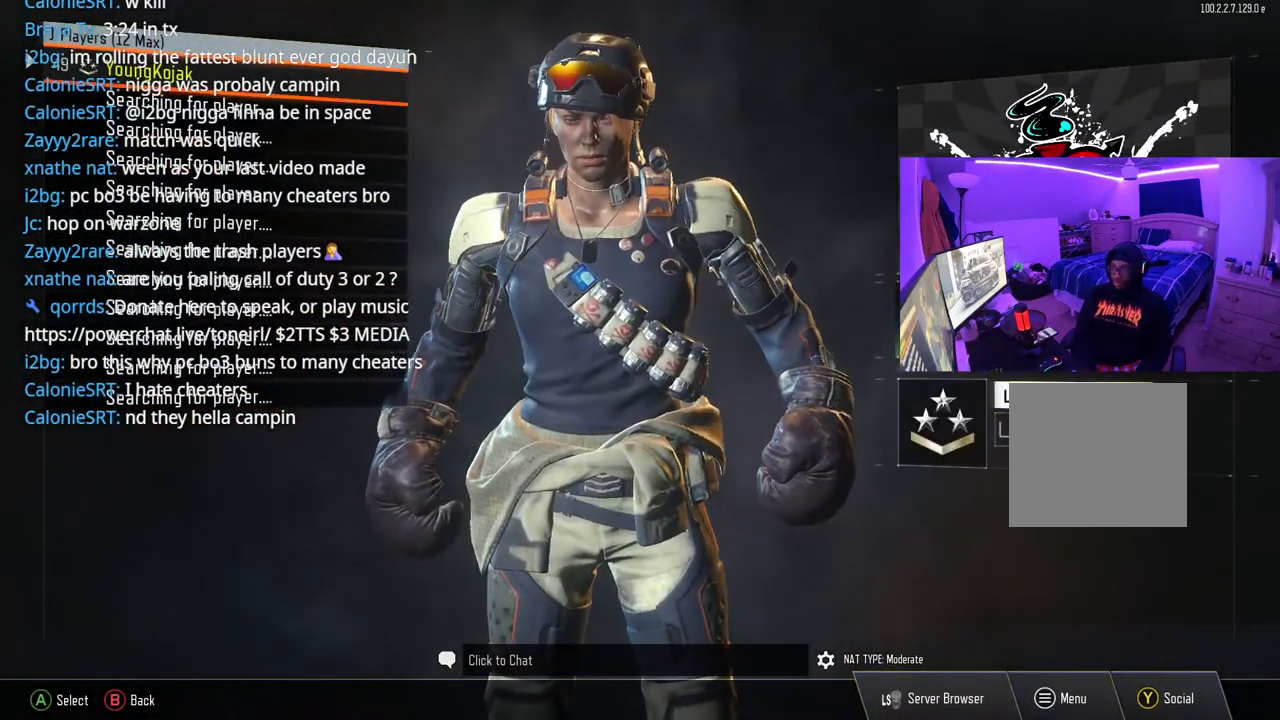
{"buttons": ["A"], "left_stick": "center", "right_stick": "center"}
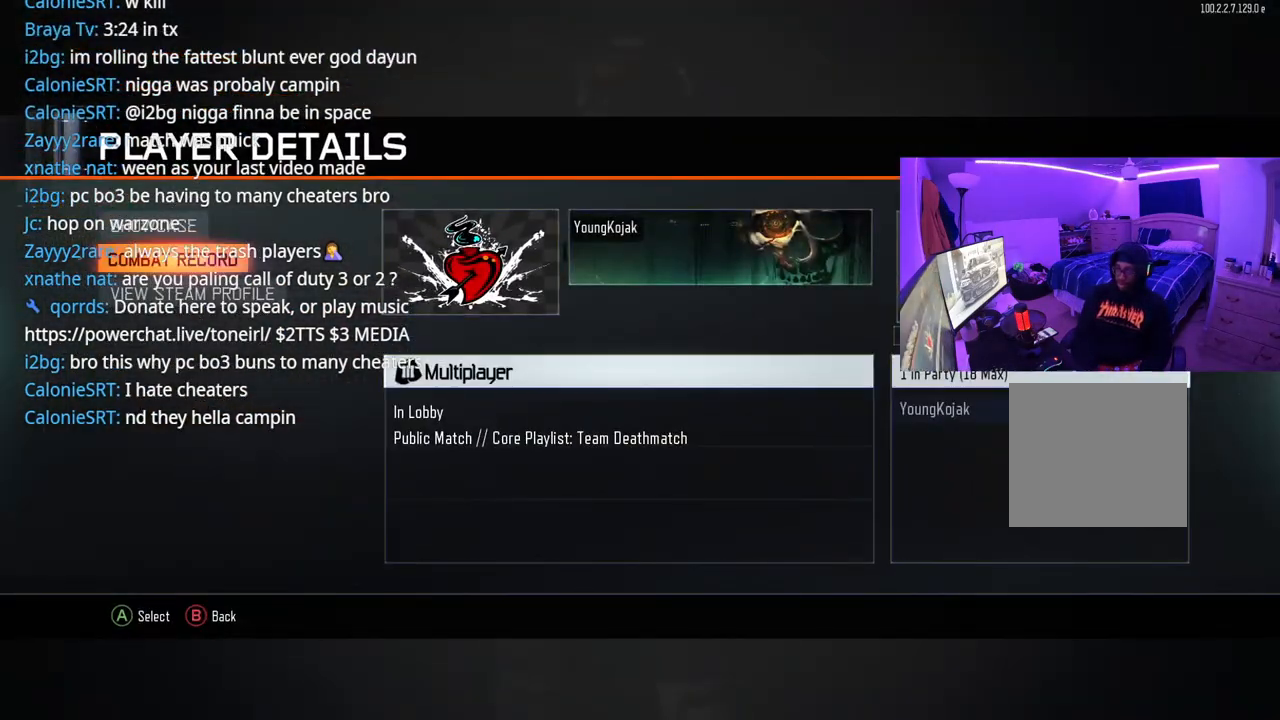
{"buttons": [], "left_stick": "center", "right_stick": "center", "events": [[133, "A", "up"]]}
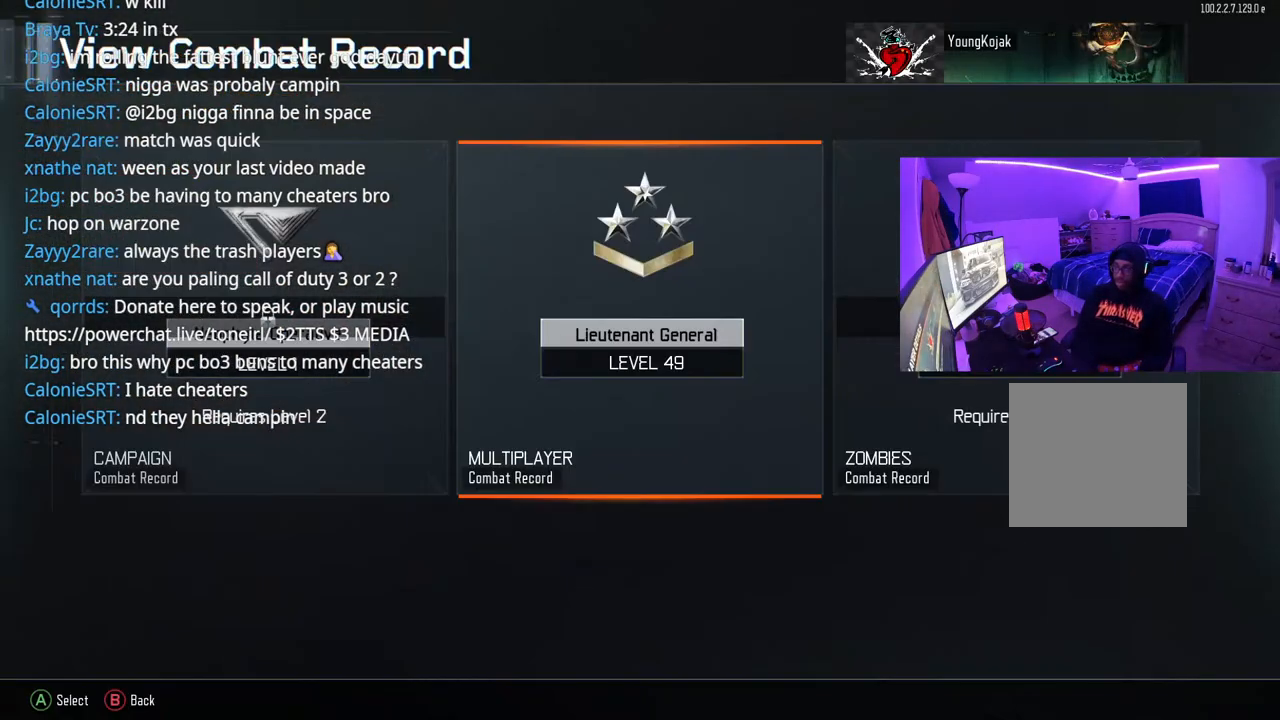
{"buttons": [], "left_stick": "center", "right_stick": "center", "events": [[67, "A", "down"], [217, "A", "up"]]}